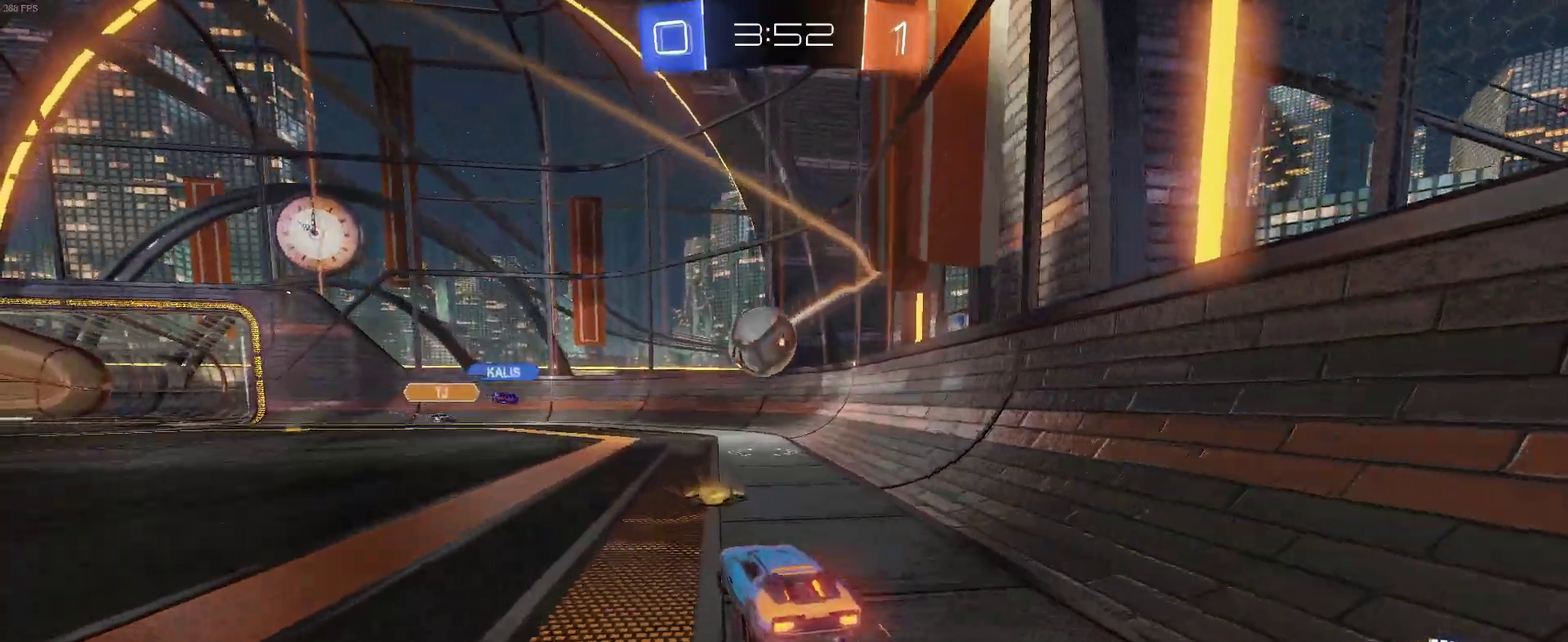
Gameplay with a controller (PlayStation layout); each line is a JSON object with the inputs held at the frame after it. "events" lists button and stick changes between this image and that frame as [ms after this image, input, new state], when the widget could be followed in between. Not read: L1 R1.
{"buttons": ["CROSS", "SQUARE", "R2"], "left_stick": "down", "right_stick": "center", "events": [[50, "R2", "down"], [167, "left_stick", "left"], [183, "L2", "up"], [300, "left_stick", "center"], [350, "CROSS", "down"], [350, "SQUARE", "down"], [350, "left_stick", "down-right"], [467, "left_stick", "down"]]}
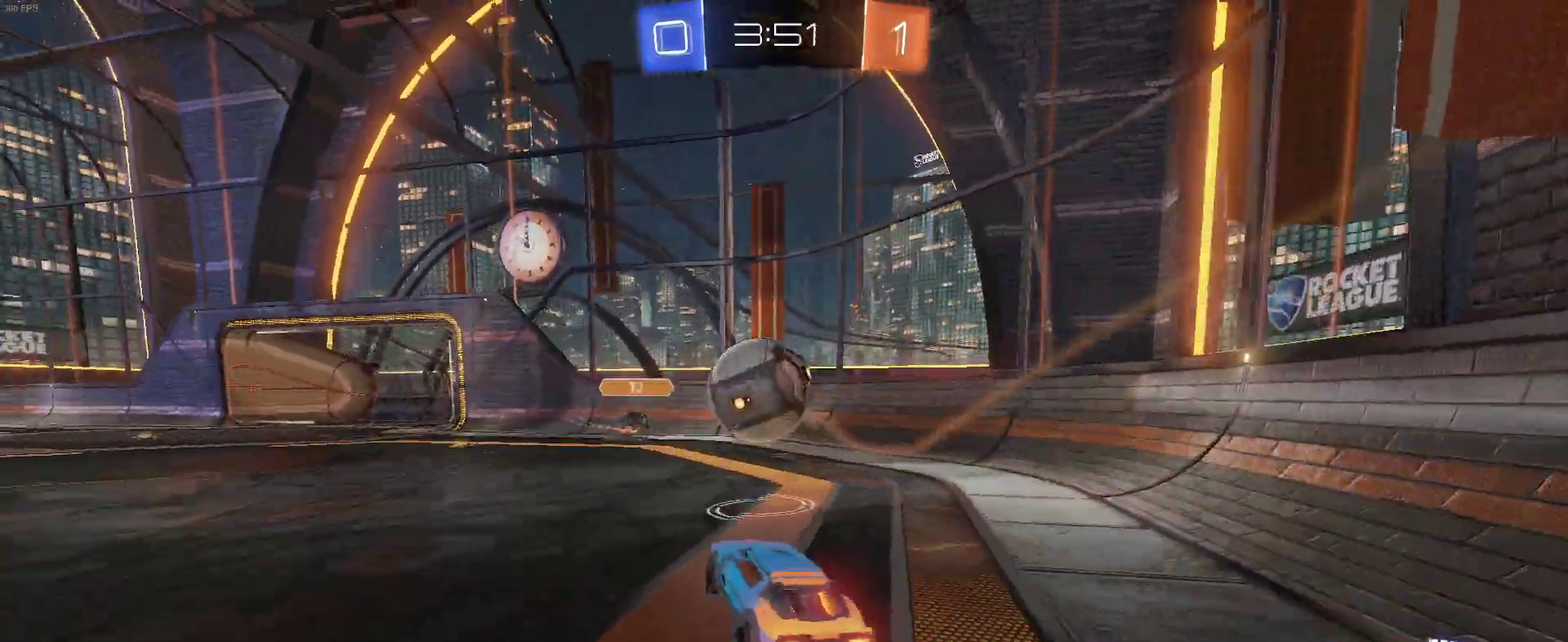
{"buttons": ["CROSS", "R2"], "left_stick": "down", "right_stick": "center", "events": [[50, "left_stick", "down-left"], [100, "left_stick", "center"], [150, "CROSS", "up"], [150, "SQUARE", "up"], [233, "left_stick", "up-left"], [300, "CROSS", "down"], [367, "left_stick", "down-left"], [417, "left_stick", "down"]]}
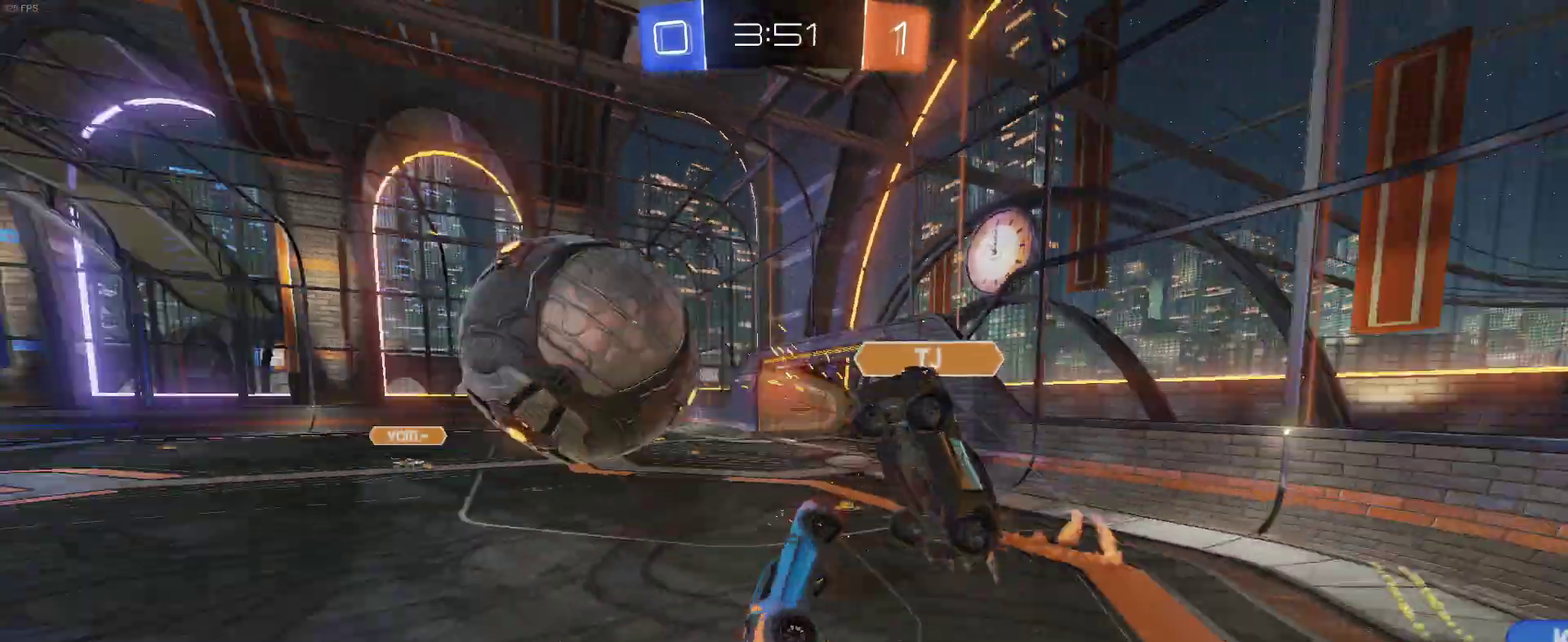
{"buttons": ["SQUARE", "R2"], "left_stick": "up-left", "right_stick": "center", "events": [[17, "CROSS", "up"], [283, "left_stick", "down-right"], [383, "SQUARE", "down"], [383, "left_stick", "center"], [483, "left_stick", "up-left"]]}
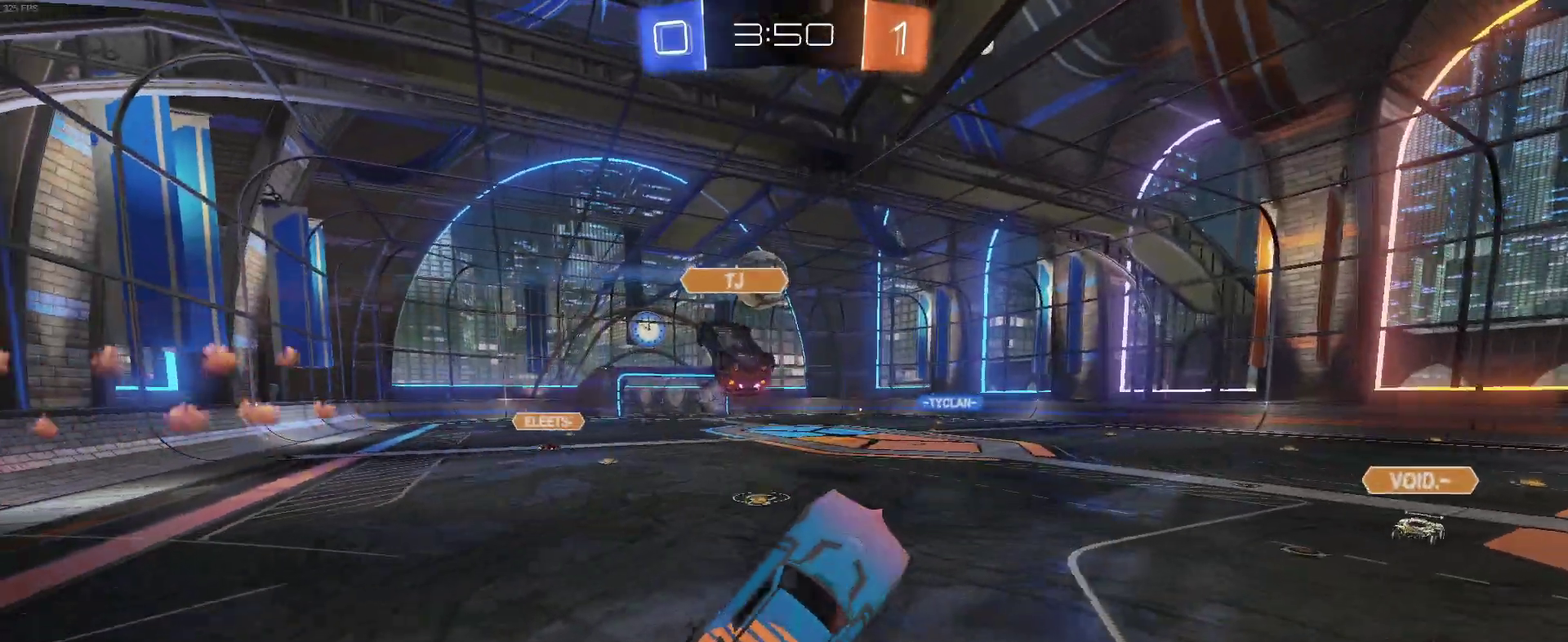
{"buttons": ["R2"], "left_stick": "center", "right_stick": "center", "events": [[133, "SQUARE", "up"], [133, "left_stick", "up"], [317, "left_stick", "center"]]}
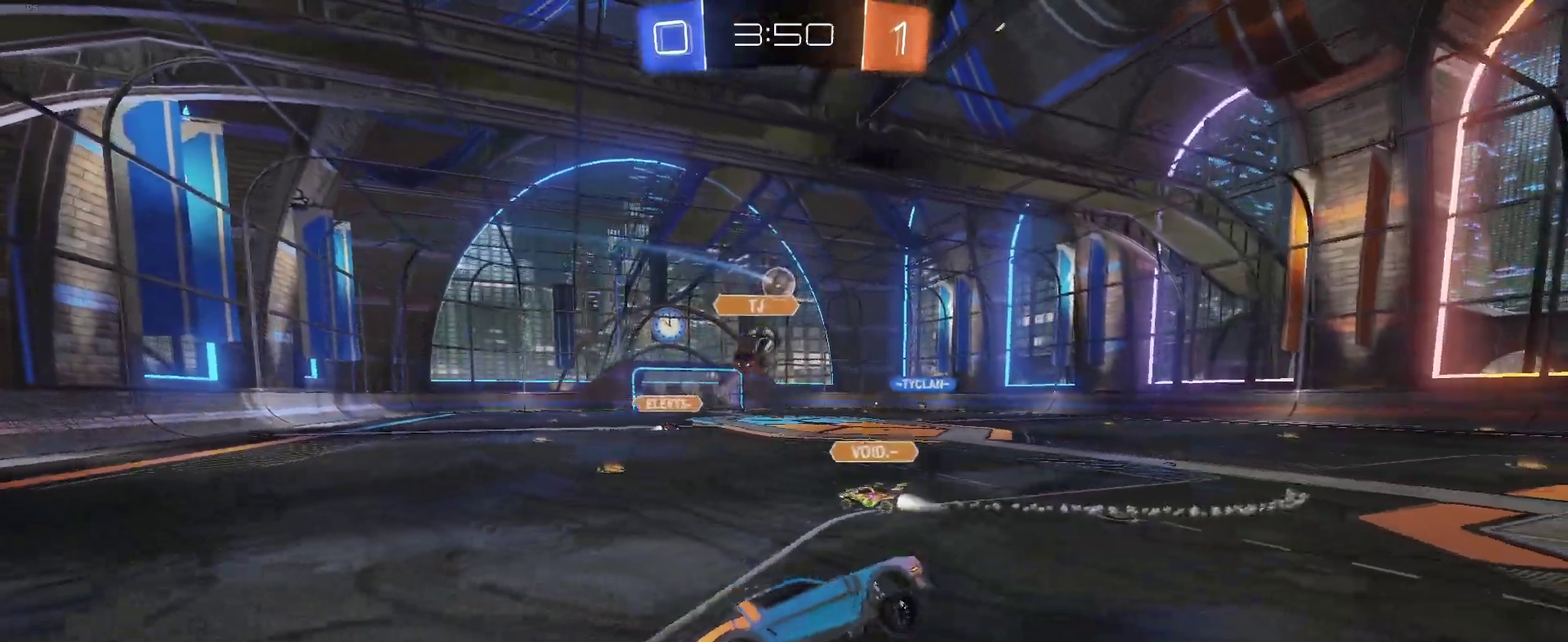
{"buttons": ["R2"], "left_stick": "center", "right_stick": "center", "events": [[50, "left_stick", "down-right"], [283, "left_stick", "right"], [350, "left_stick", "center"]]}
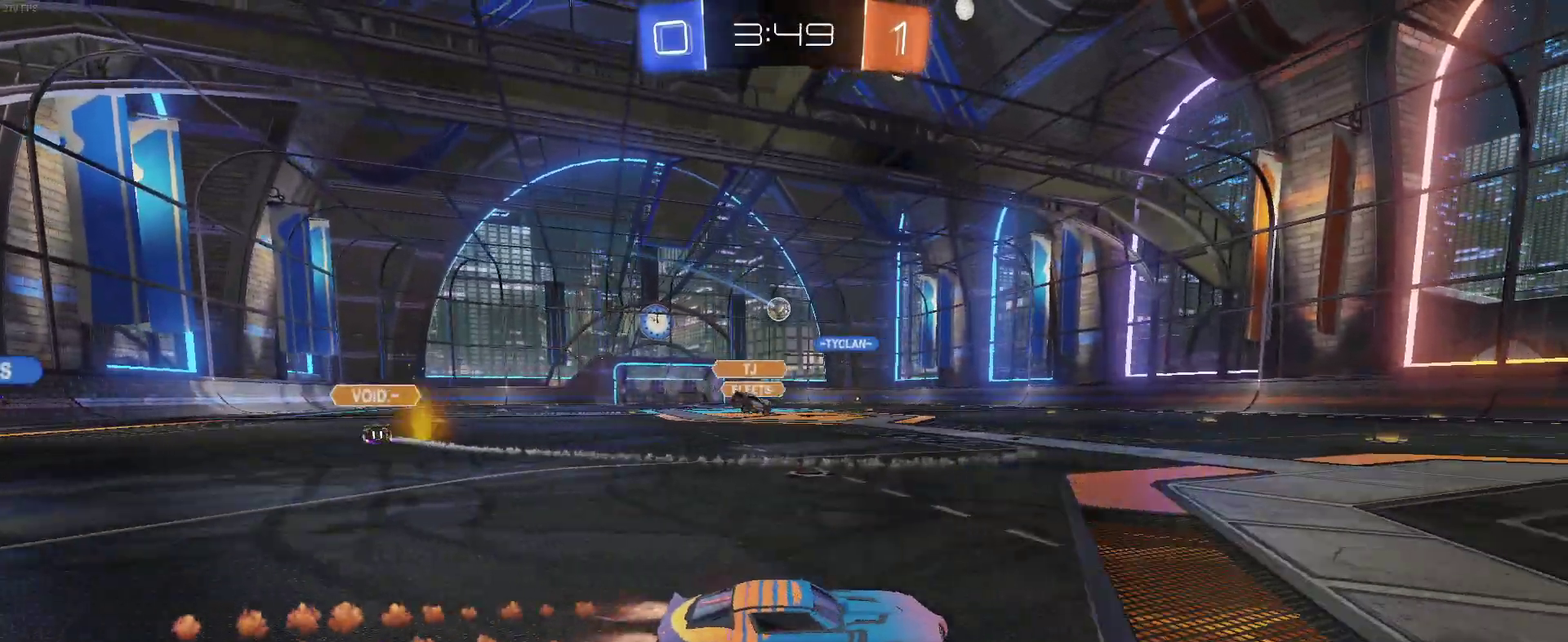
{"buttons": ["R2"], "left_stick": "left", "right_stick": "center", "events": [[233, "left_stick", "up-left"], [300, "left_stick", "left"]]}
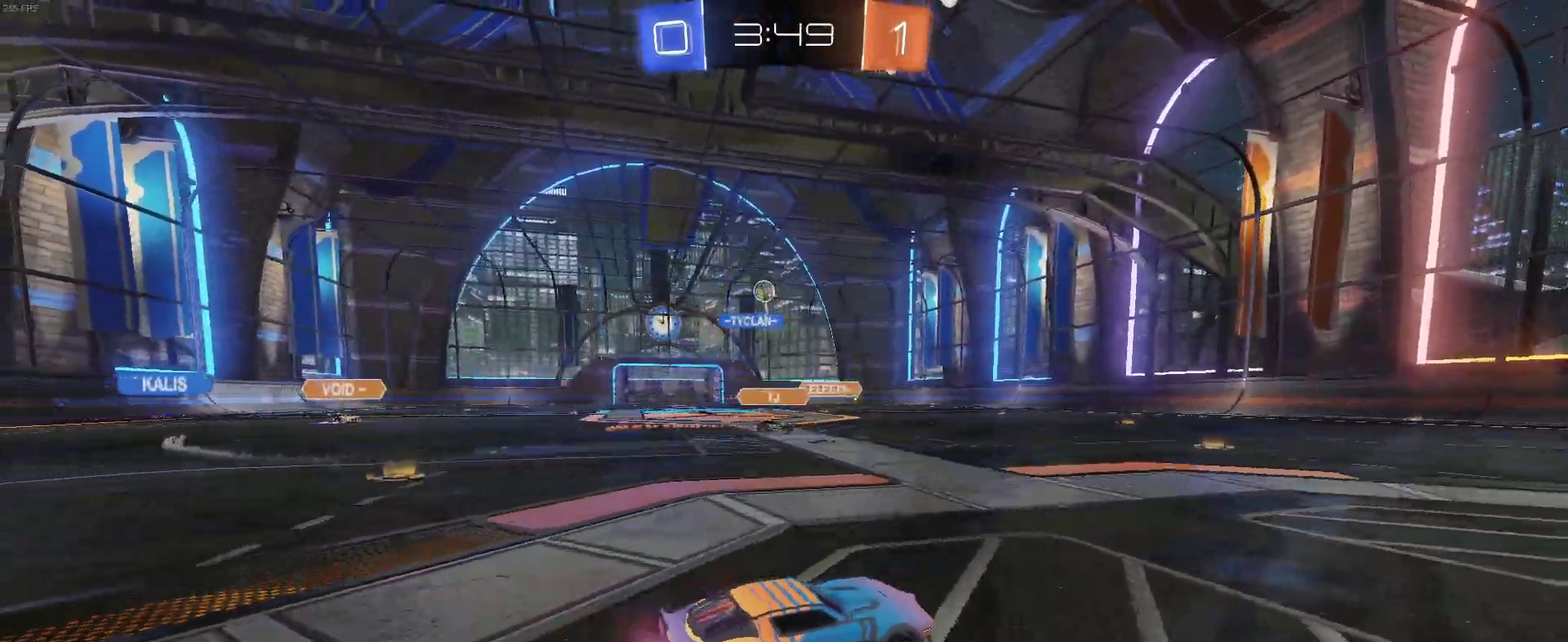
{"buttons": ["R2"], "left_stick": "left", "right_stick": "center", "events": [[117, "R2", "up"], [133, "L2", "down"], [250, "R2", "down"], [317, "L2", "up"], [333, "SQUARE", "down"], [467, "SQUARE", "up"]]}
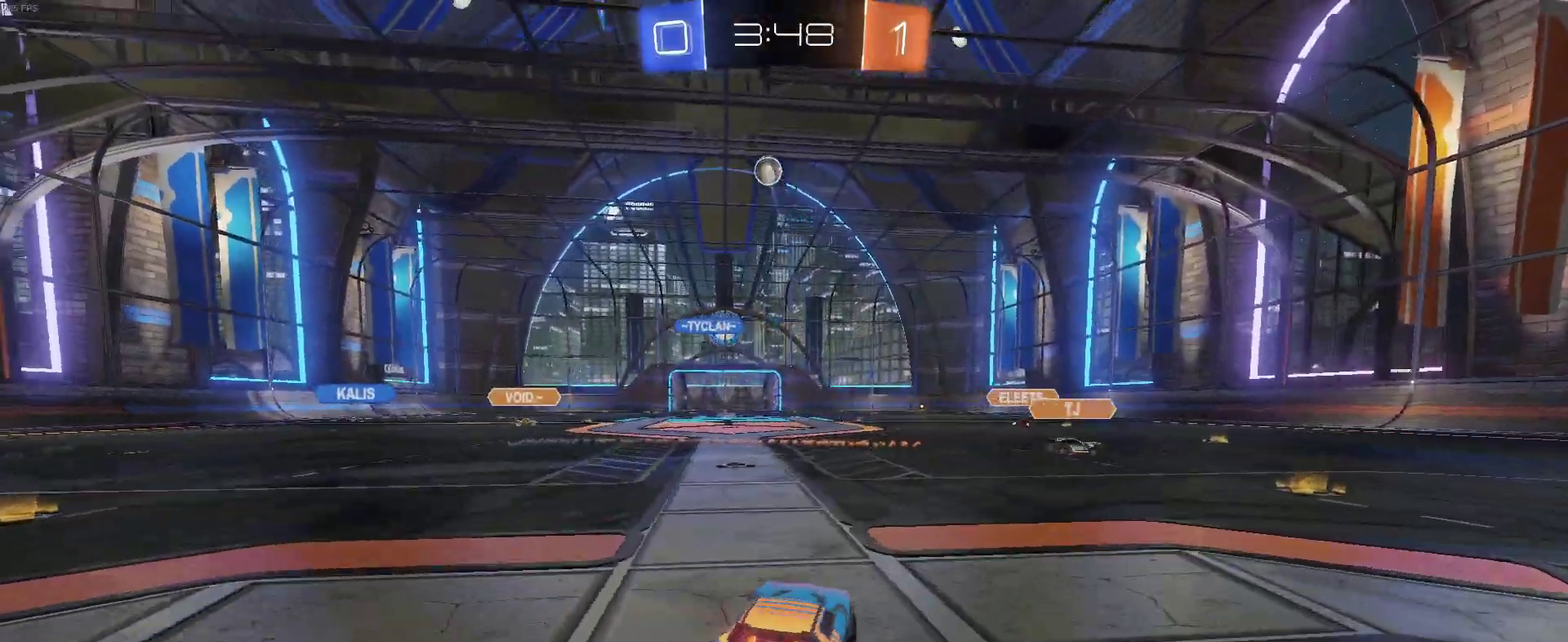
{"buttons": [], "left_stick": "center", "right_stick": "center", "events": [[50, "left_stick", "center"], [300, "left_stick", "left"], [483, "R2", "up"], [483, "left_stick", "center"]]}
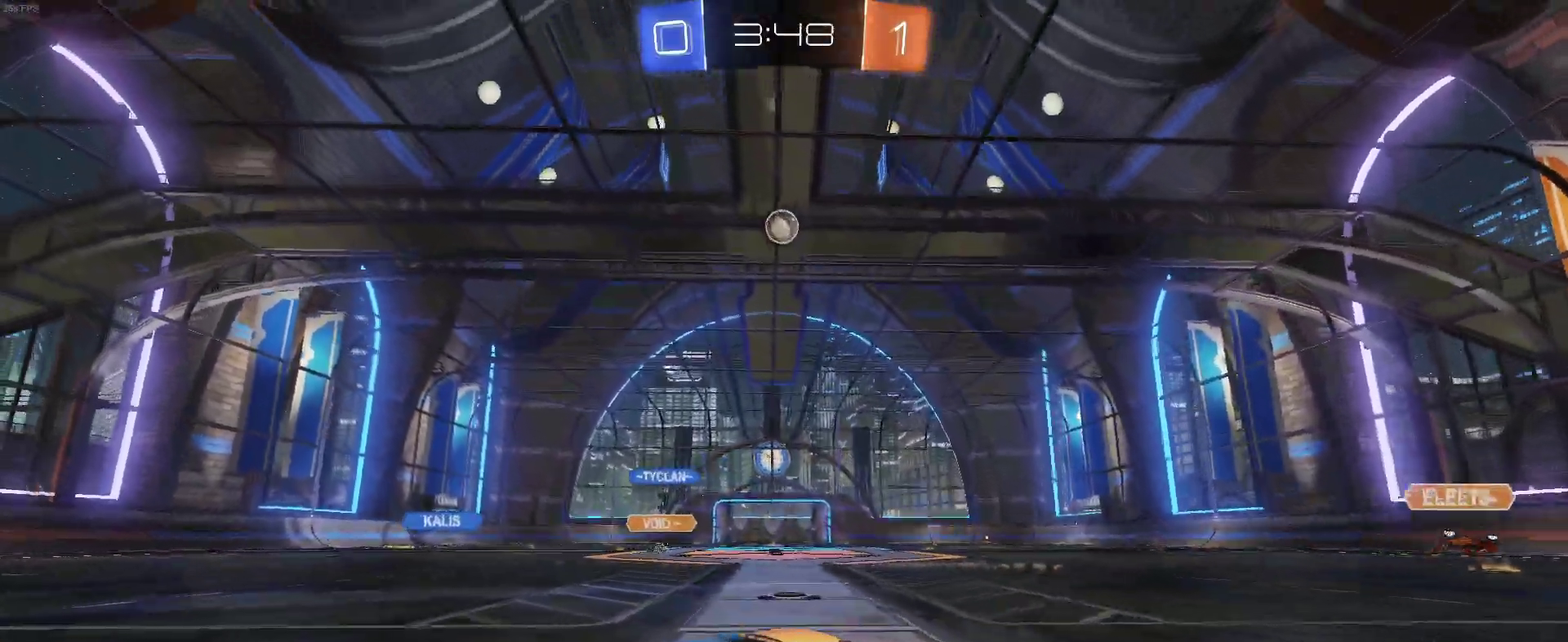
{"buttons": ["R2"], "left_stick": "center", "right_stick": "center", "events": [[67, "R2", "down"], [117, "left_stick", "down-right"], [167, "left_stick", "right"], [267, "left_stick", "center"]]}
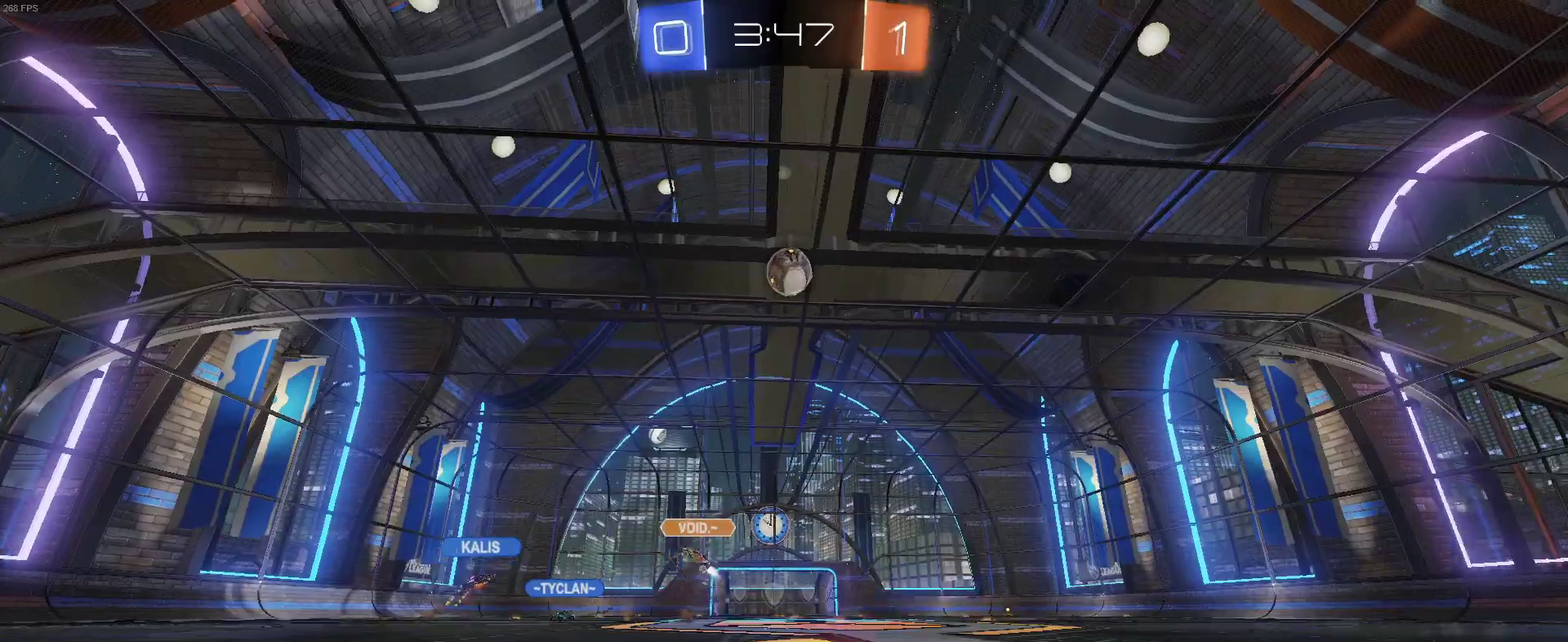
{"buttons": ["R2"], "left_stick": "down-right", "right_stick": "center", "events": [[50, "left_stick", "right"], [133, "left_stick", "center"], [317, "left_stick", "down-right"]]}
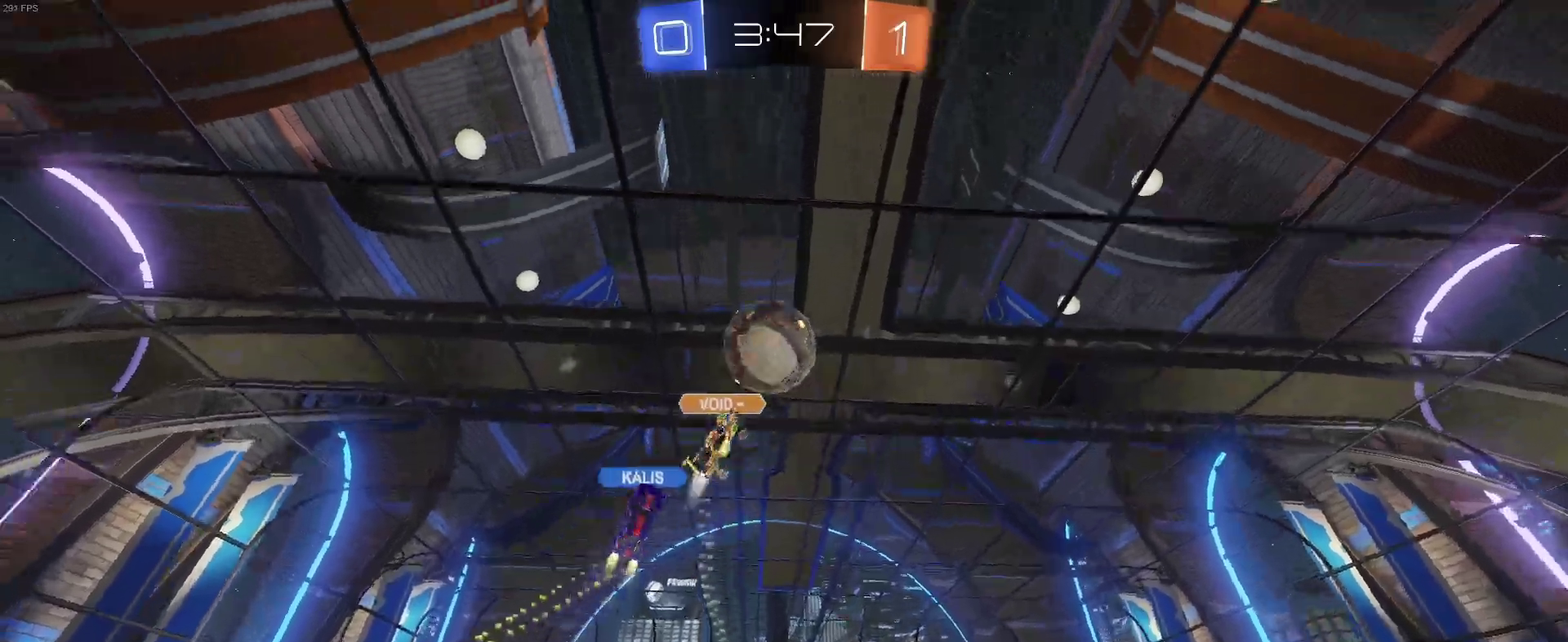
{"buttons": ["R2"], "left_stick": "up-right", "right_stick": "center"}
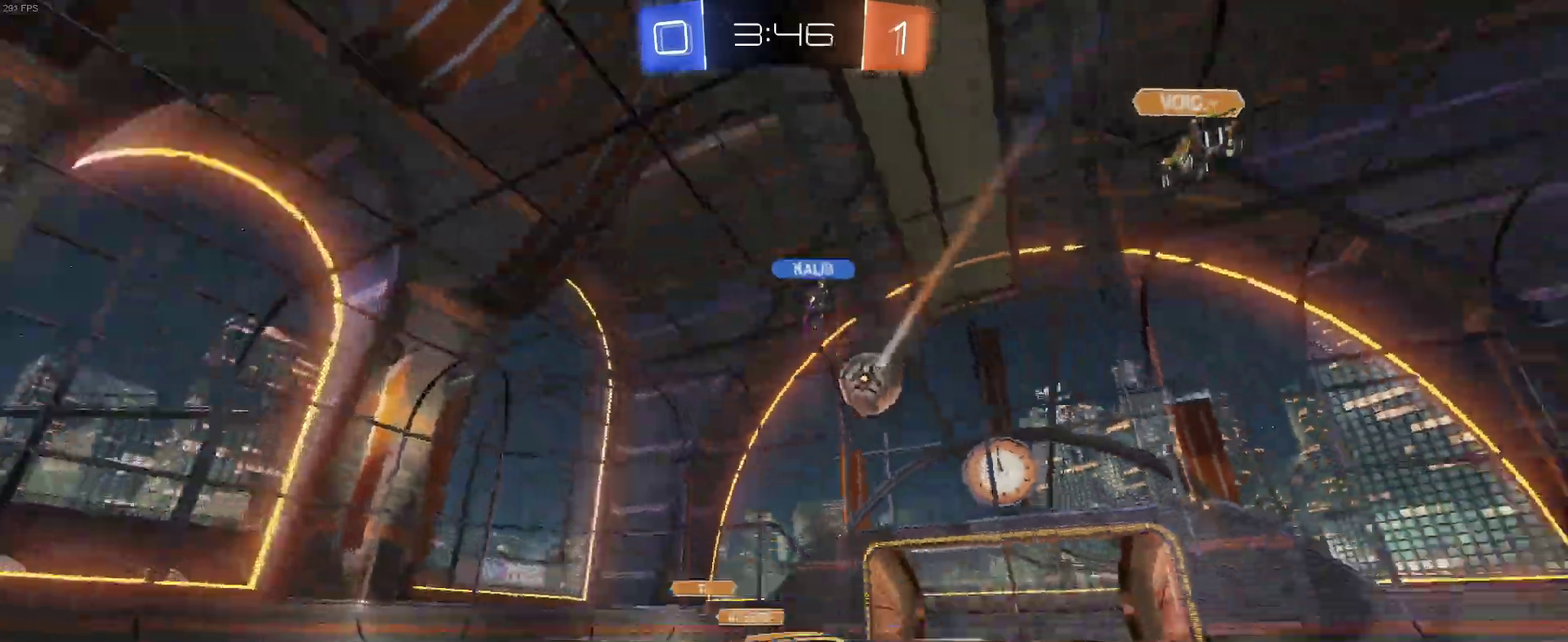
{"buttons": ["R2"], "left_stick": "center", "right_stick": "center", "events": [[17, "CROSS", "down"], [150, "CROSS", "up"], [183, "left_stick", "center"], [217, "TRIANGLE", "down"], [333, "TRIANGLE", "up"]]}
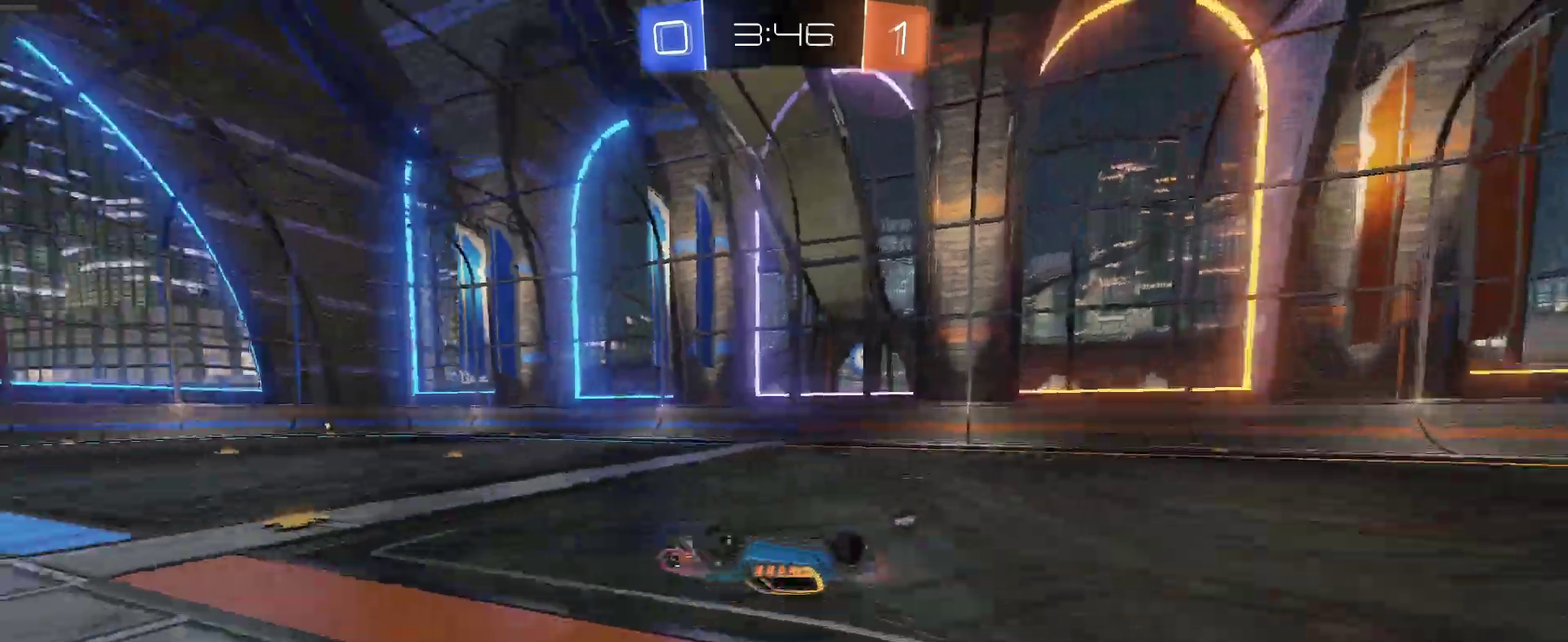
{"buttons": ["R2"], "left_stick": "center", "right_stick": "center", "events": [[283, "TRIANGLE", "down"], [383, "TRIANGLE", "up"]]}
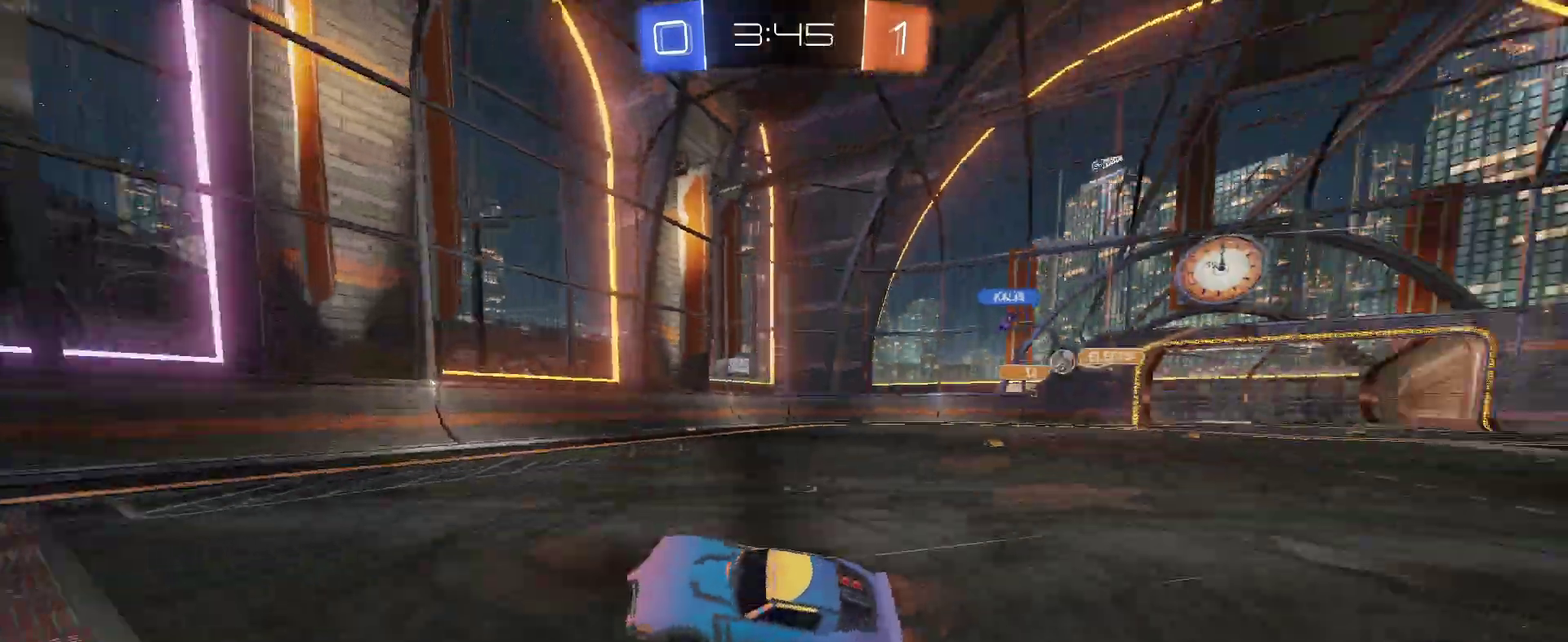
{"buttons": ["R2"], "left_stick": "left", "right_stick": "center", "events": [[117, "left_stick", "right"], [233, "left_stick", "center"], [350, "left_stick", "left"]]}
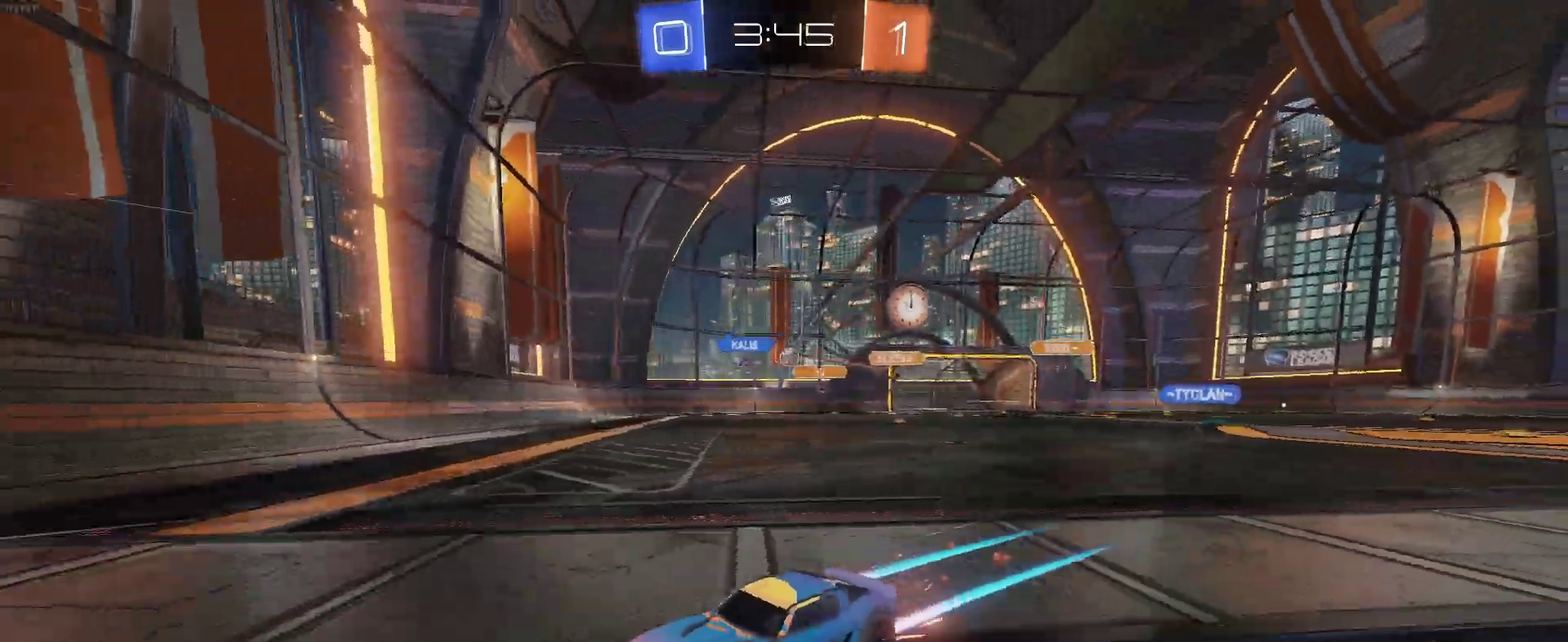
{"buttons": ["R2"], "left_stick": "center", "right_stick": "center", "events": [[333, "left_stick", "center"]]}
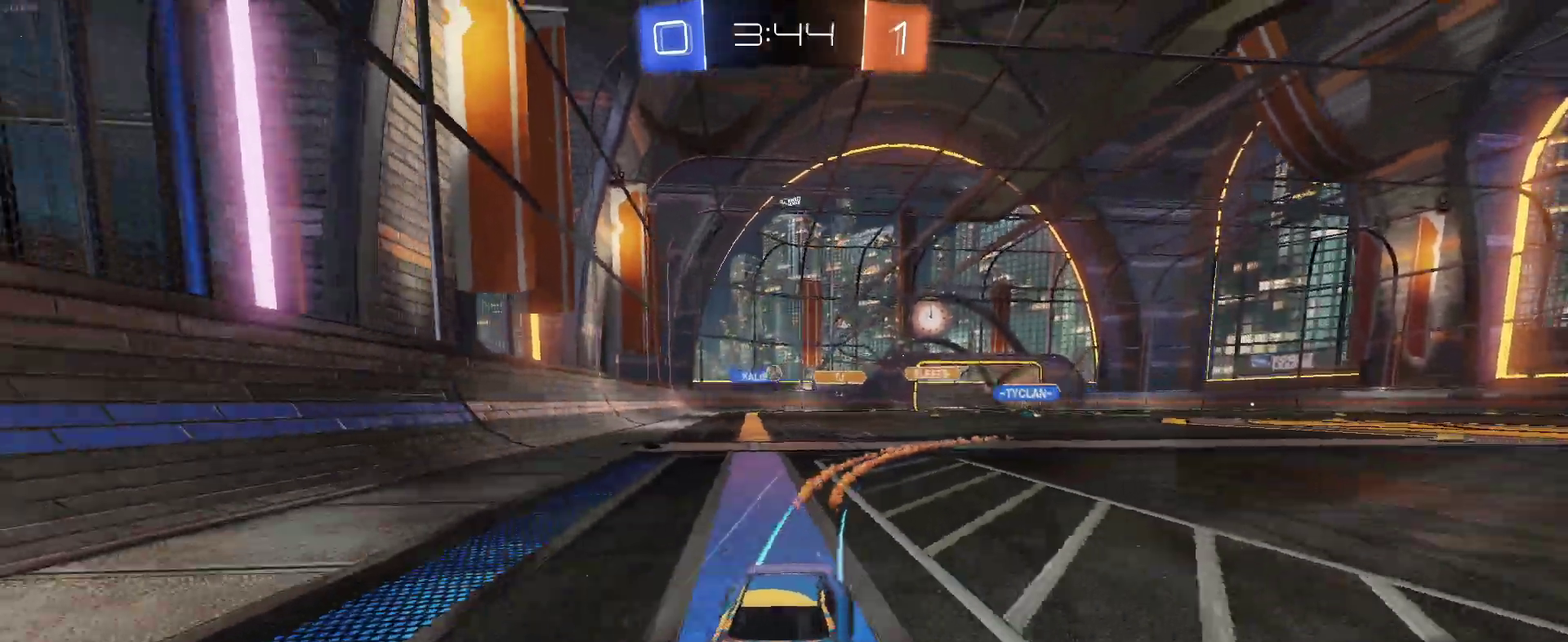
{"buttons": ["R2"], "left_stick": "center", "right_stick": "center", "events": []}
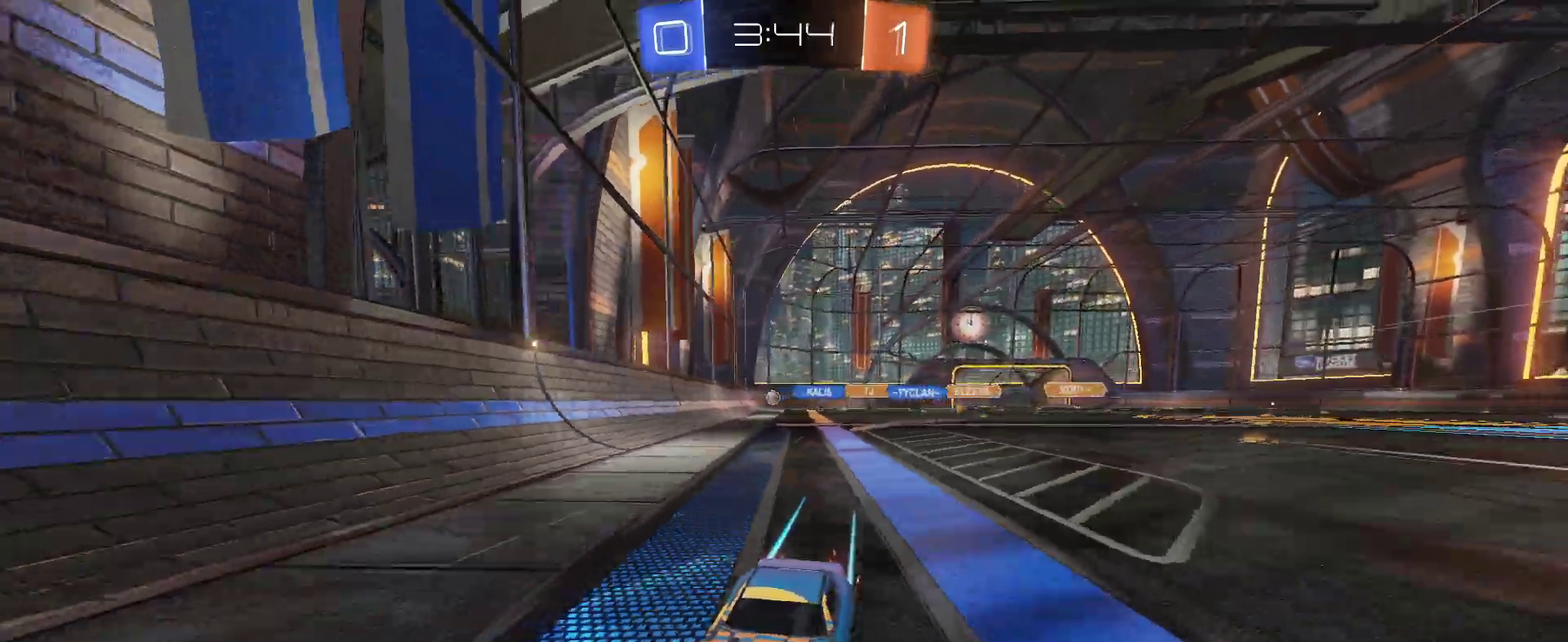
{"buttons": ["R2"], "left_stick": "left", "right_stick": "center", "events": [[200, "left_stick", "left"]]}
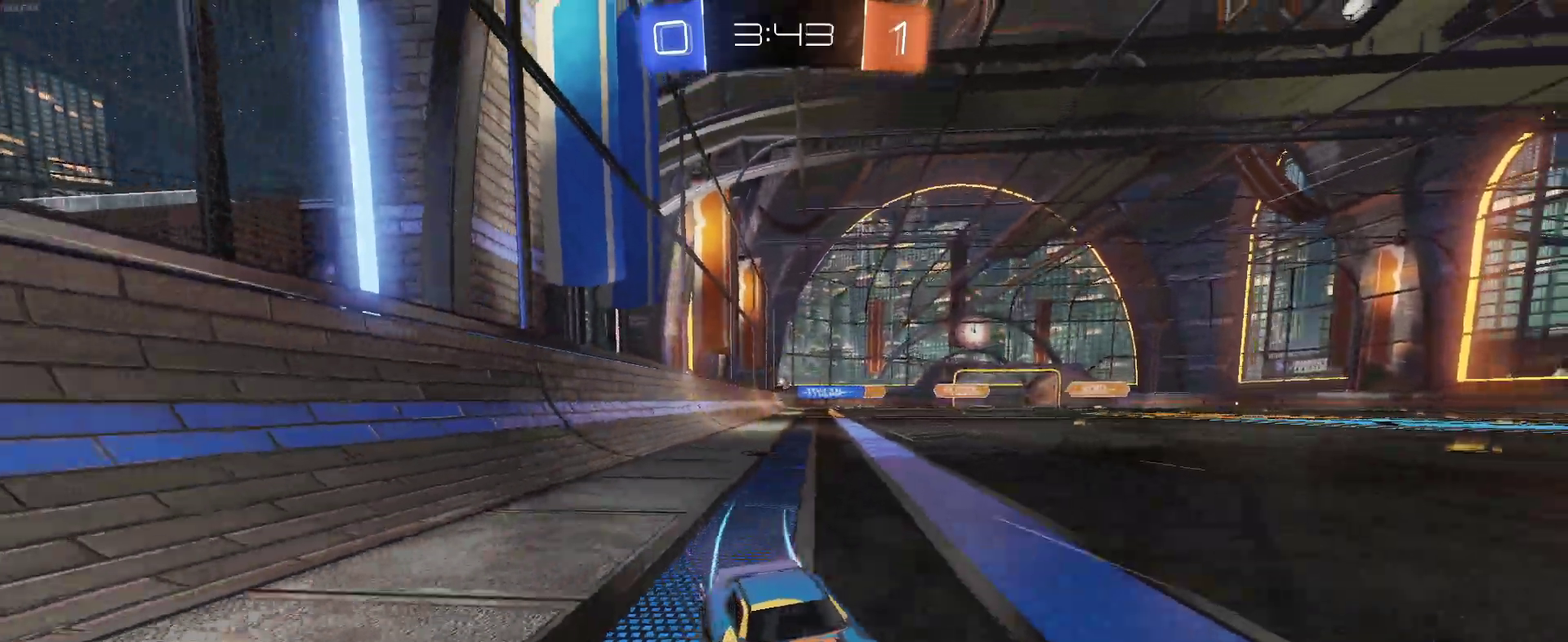
{"buttons": ["R2"], "left_stick": "left", "right_stick": "center", "events": [[50, "left_stick", "center"], [150, "SQUARE", "down"], [183, "left_stick", "left"], [250, "SQUARE", "up"]]}
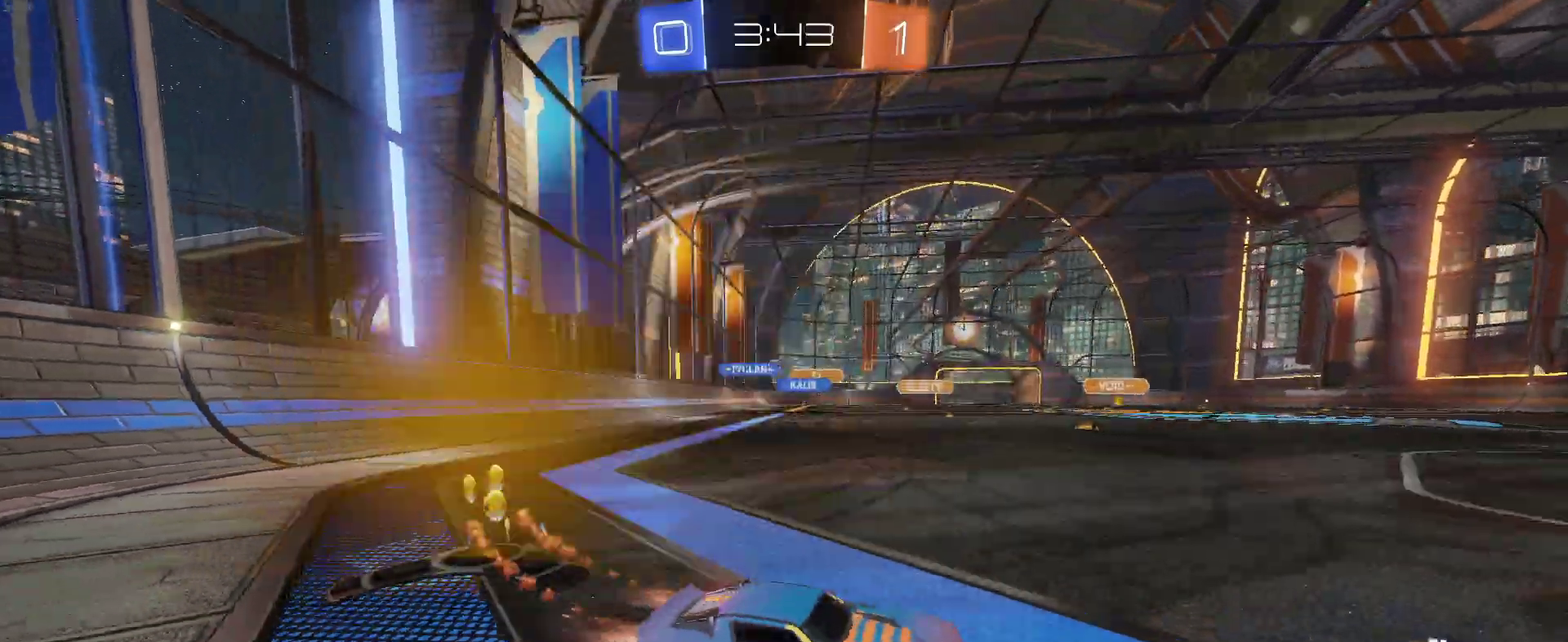
{"buttons": ["R2"], "left_stick": "left", "right_stick": "center", "events": []}
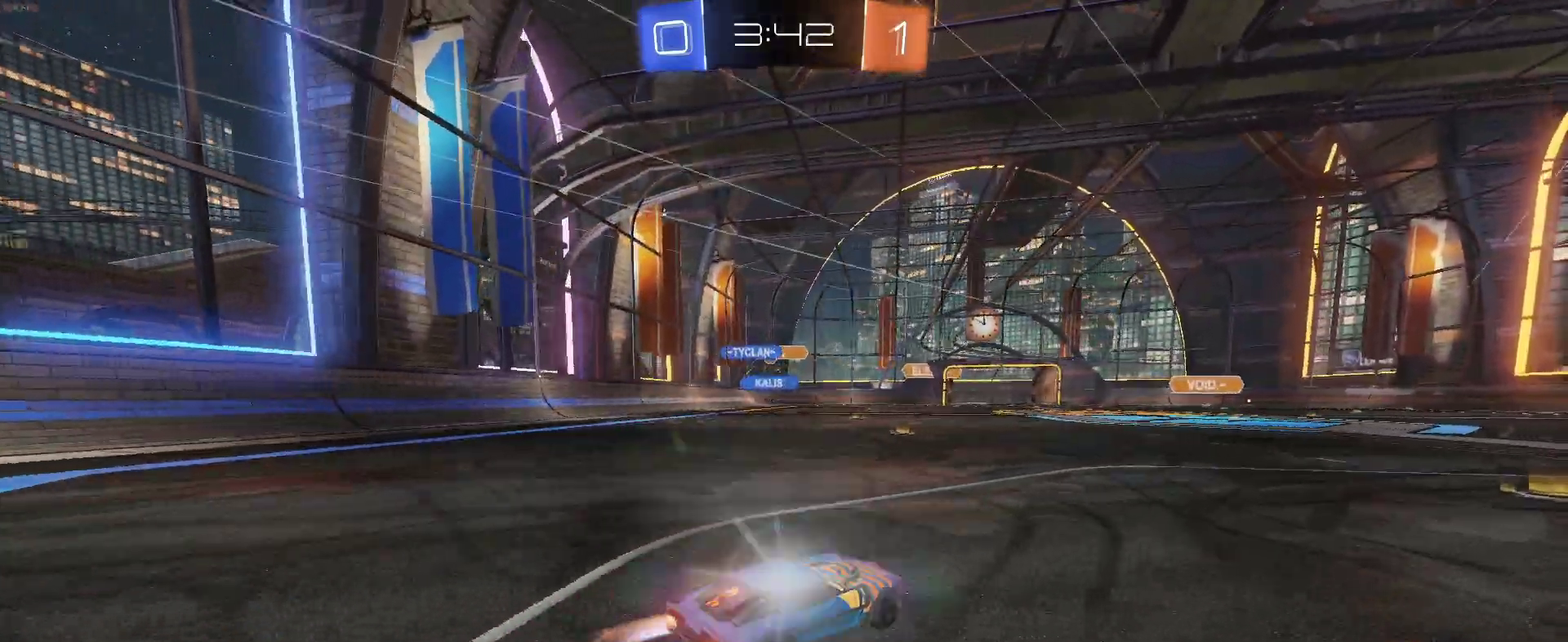
{"buttons": ["R2"], "left_stick": "right", "right_stick": "center", "events": [[367, "left_stick", "center"], [433, "left_stick", "right"]]}
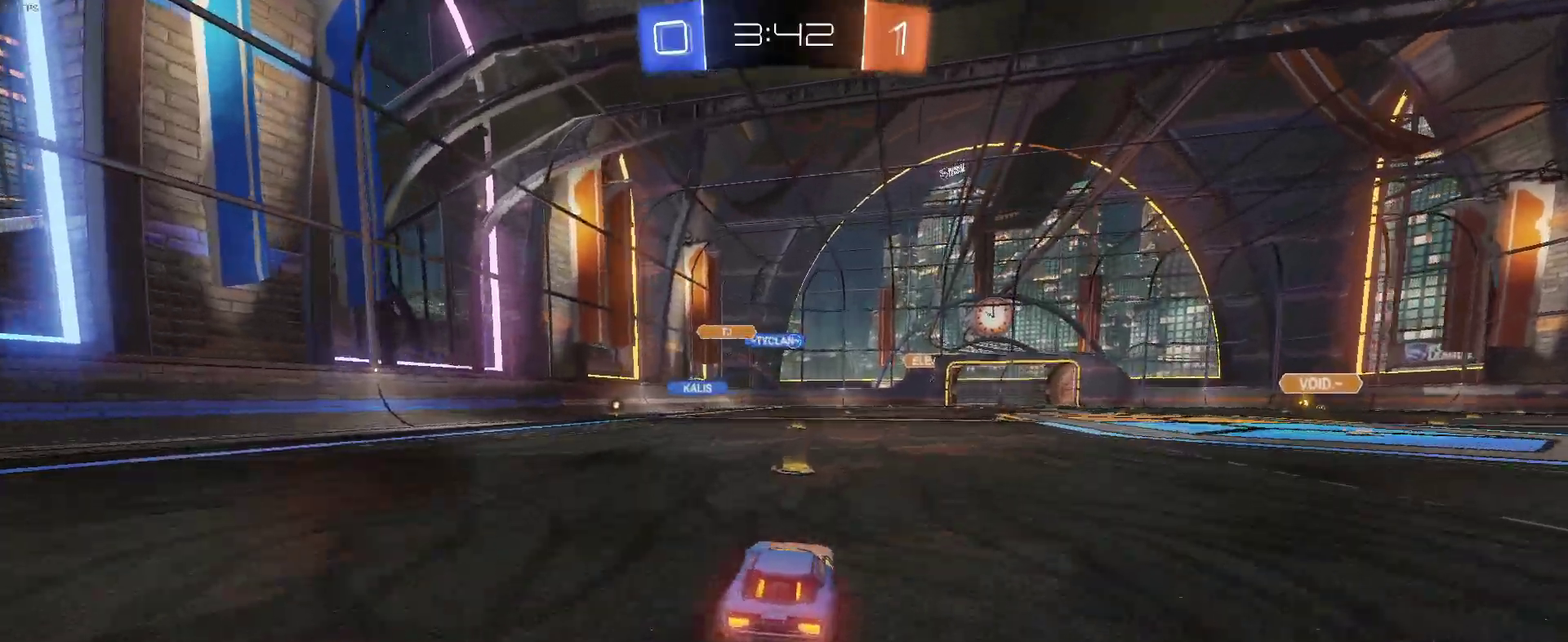
{"buttons": ["R2"], "left_stick": "center", "right_stick": "center", "events": [[183, "left_stick", "center"]]}
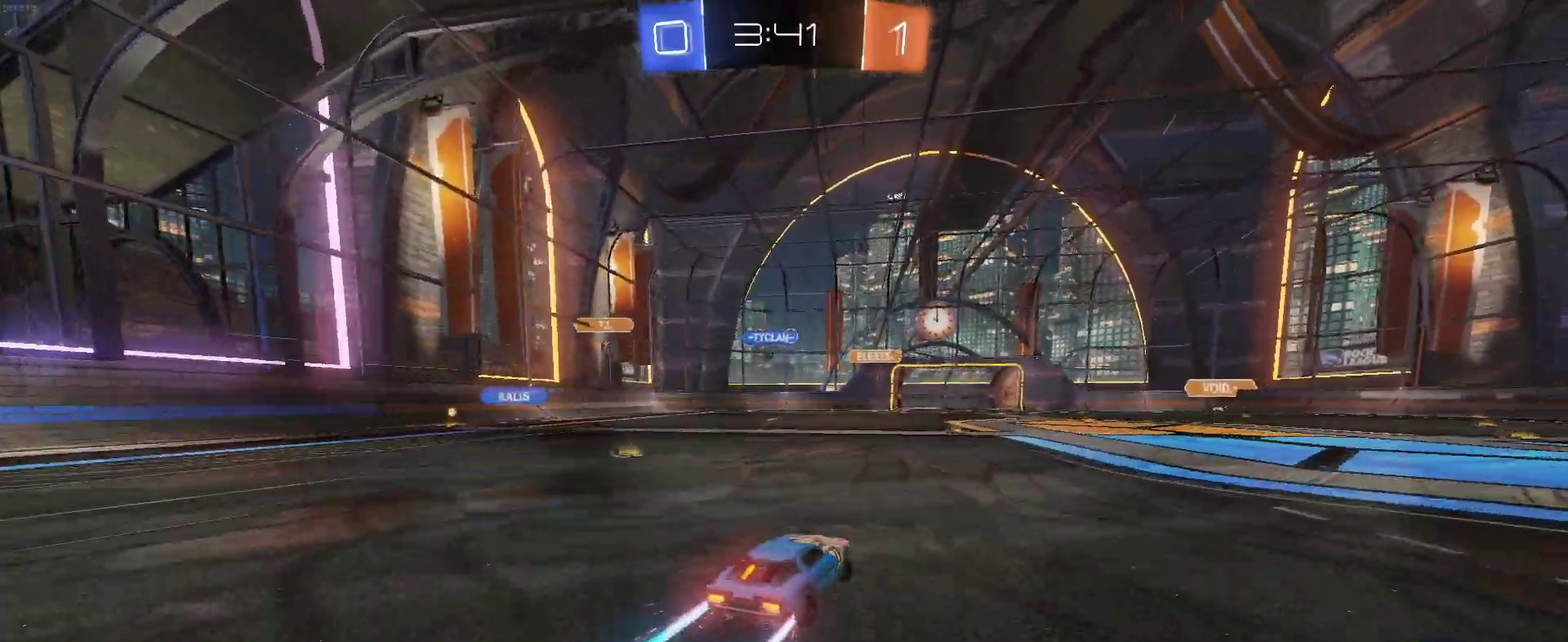
{"buttons": ["R2"], "left_stick": "left", "right_stick": "center", "events": [[467, "left_stick", "left"]]}
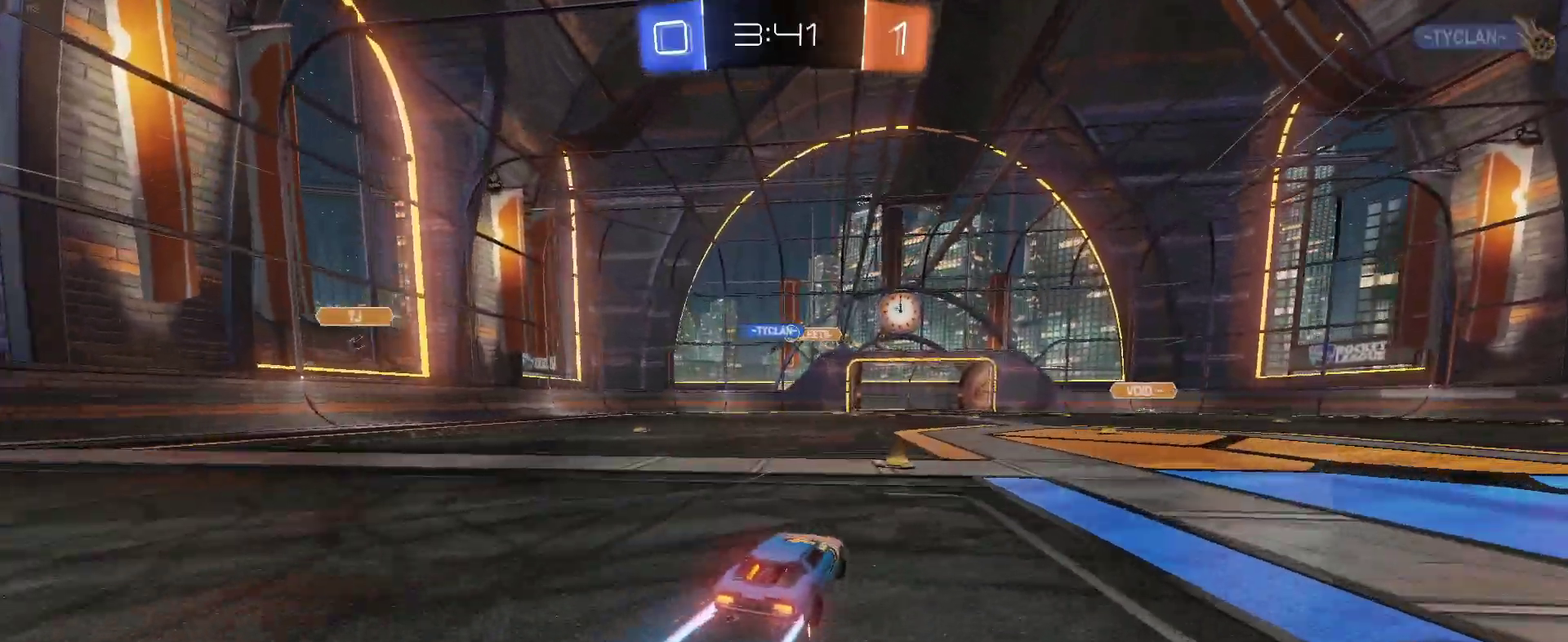
{"buttons": ["L2"], "left_stick": "center", "right_stick": "center", "events": [[167, "left_stick", "center"], [267, "L2", "down"], [283, "R2", "up"], [433, "left_stick", "right"], [483, "left_stick", "center"]]}
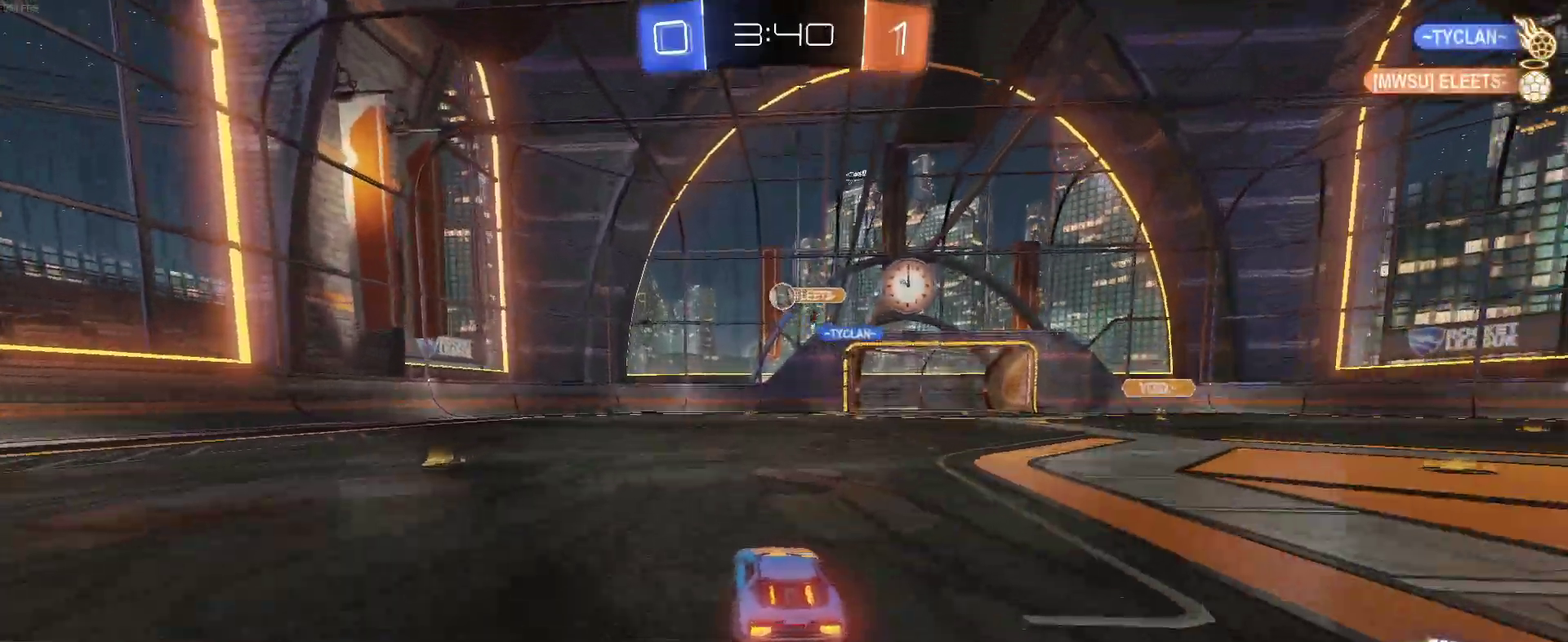
{"buttons": ["CROSS", "R2"], "left_stick": "center", "right_stick": "center", "events": [[33, "left_stick", "up-left"], [150, "R2", "down"], [167, "left_stick", "center"], [217, "L2", "up"], [333, "CROSS", "down"], [350, "left_stick", "down"], [467, "left_stick", "center"]]}
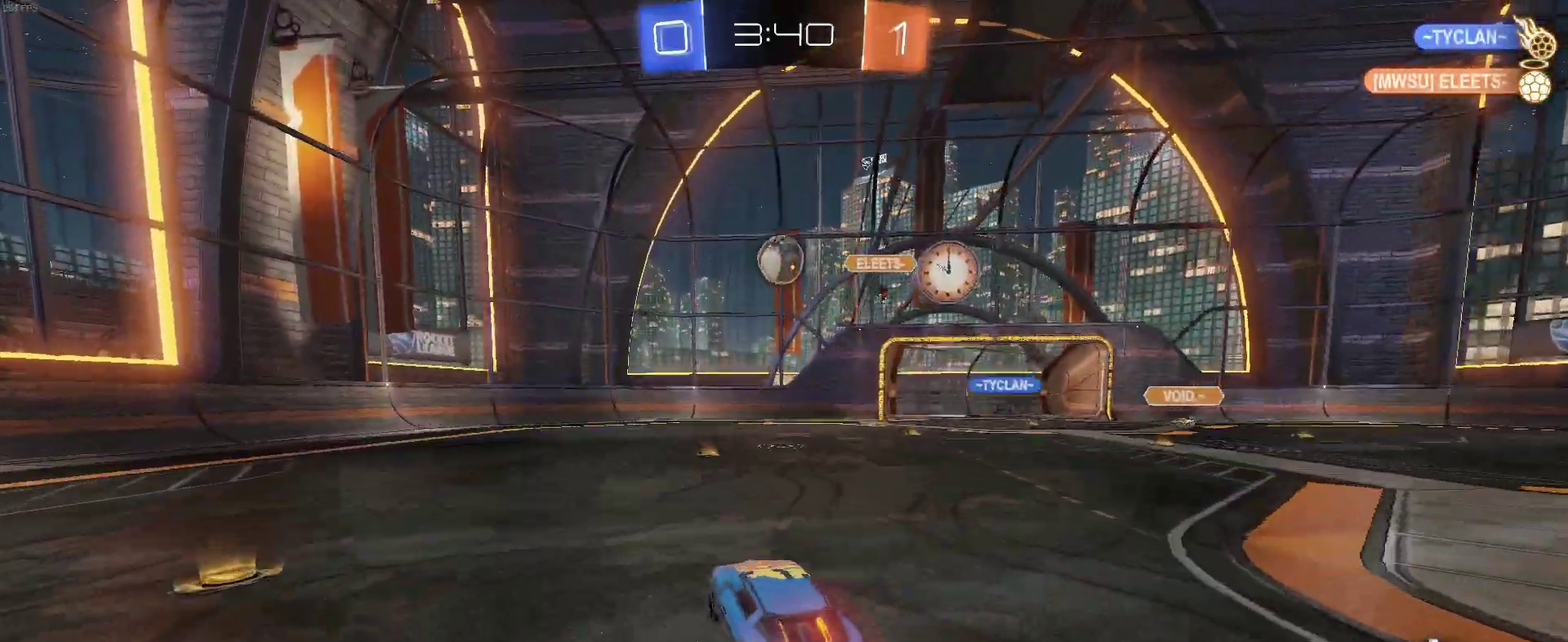
{"buttons": ["R2"], "left_stick": "up-right", "right_stick": "center", "events": [[100, "left_stick", "up"], [233, "left_stick", "down"], [250, "CROSS", "up"], [400, "left_stick", "up"], [450, "left_stick", "up-right"]]}
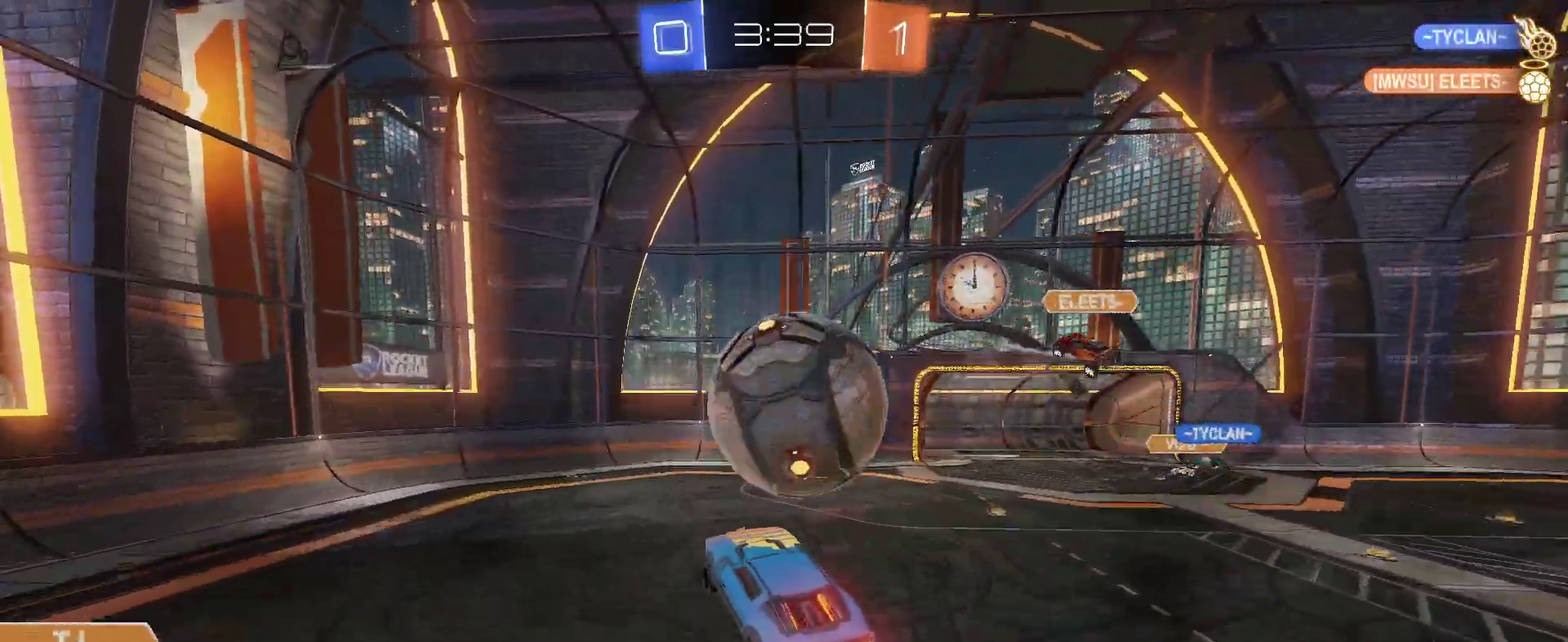
{"buttons": ["R2"], "left_stick": "center", "right_stick": "center", "events": [[17, "left_stick", "right"], [100, "left_stick", "center"], [233, "left_stick", "up"], [367, "left_stick", "center"]]}
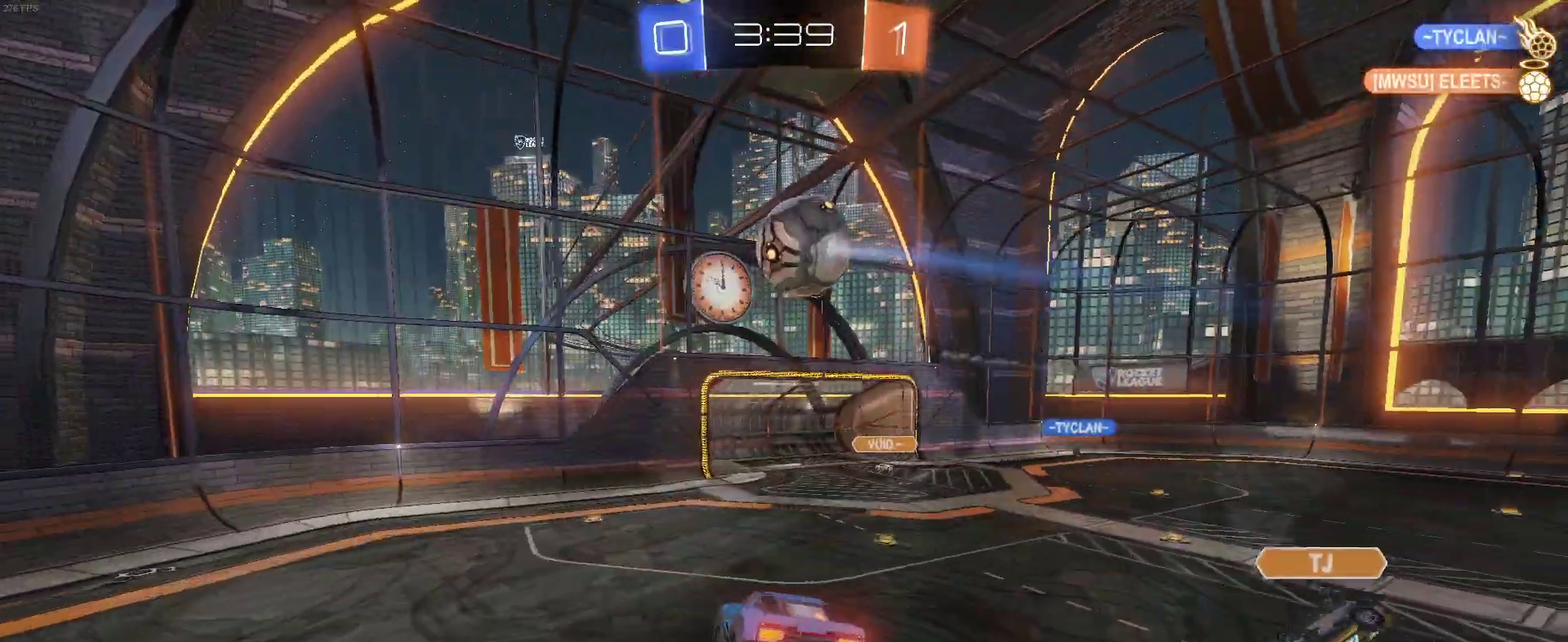
{"buttons": ["R2"], "left_stick": "left", "right_stick": "center", "events": [[333, "left_stick", "down-left"], [450, "left_stick", "left"]]}
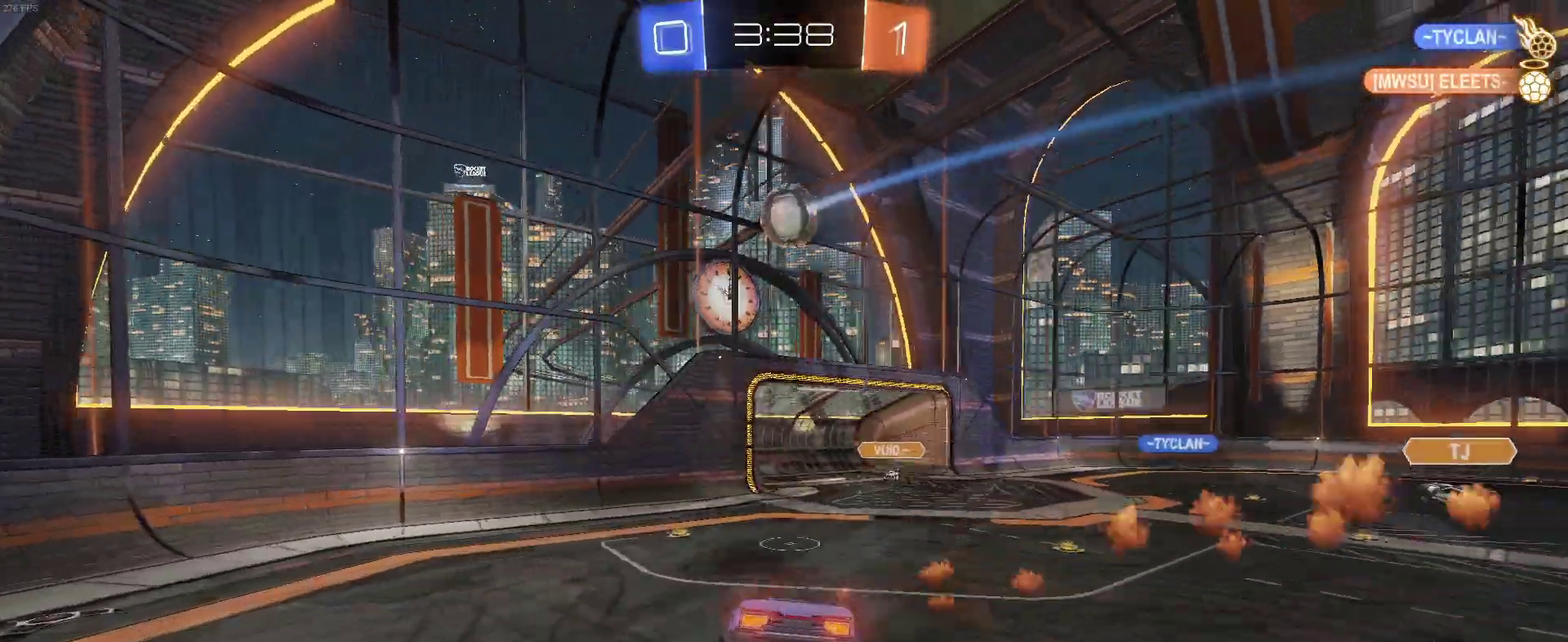
{"buttons": ["R2"], "left_stick": "left", "right_stick": "center", "events": [[183, "SQUARE", "down"], [317, "SQUARE", "up"]]}
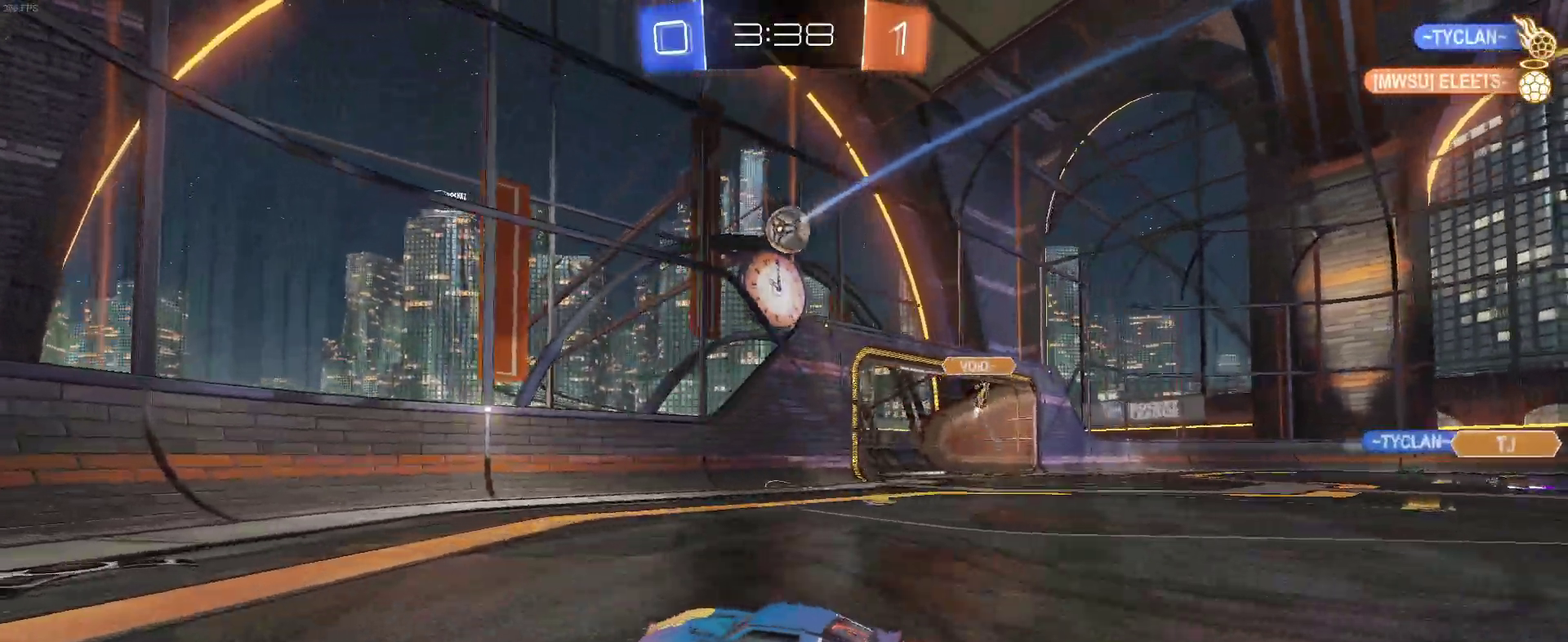
{"buttons": ["R2"], "left_stick": "left", "right_stick": "center", "events": []}
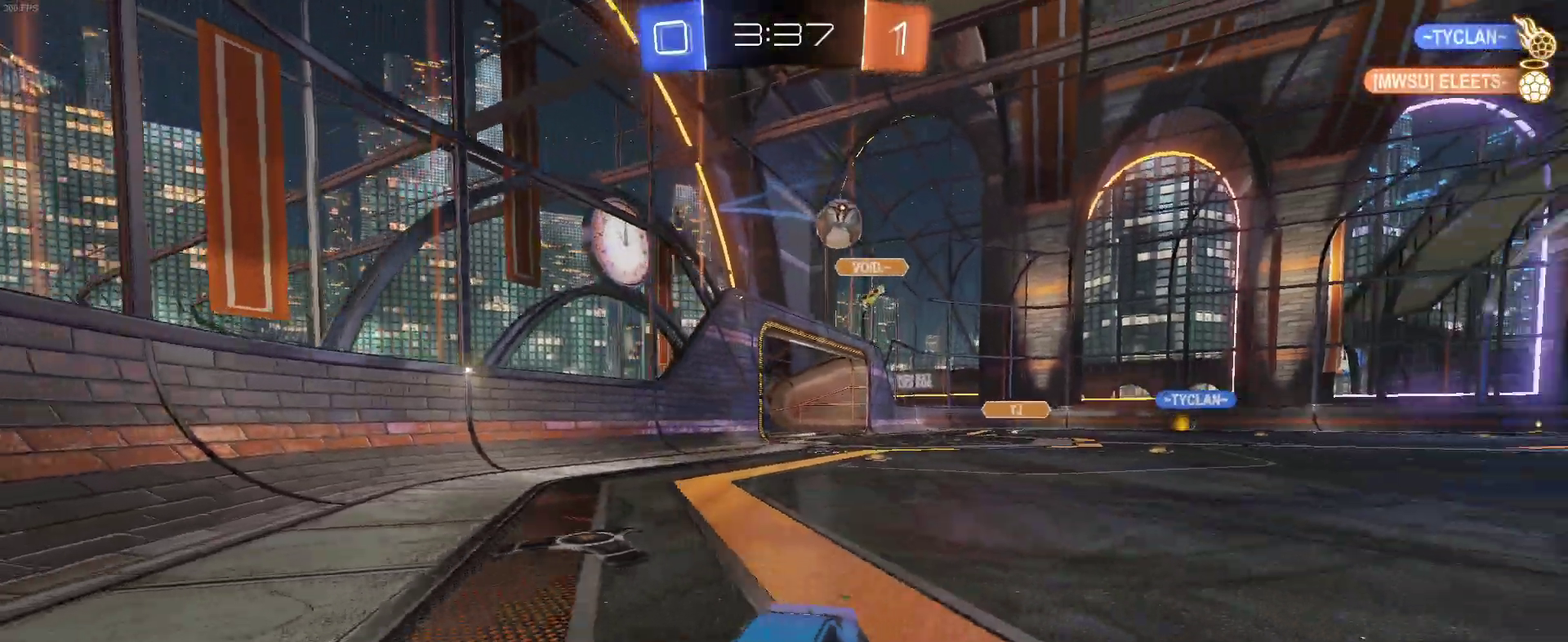
{"buttons": ["R2"], "left_stick": "right", "right_stick": "center"}